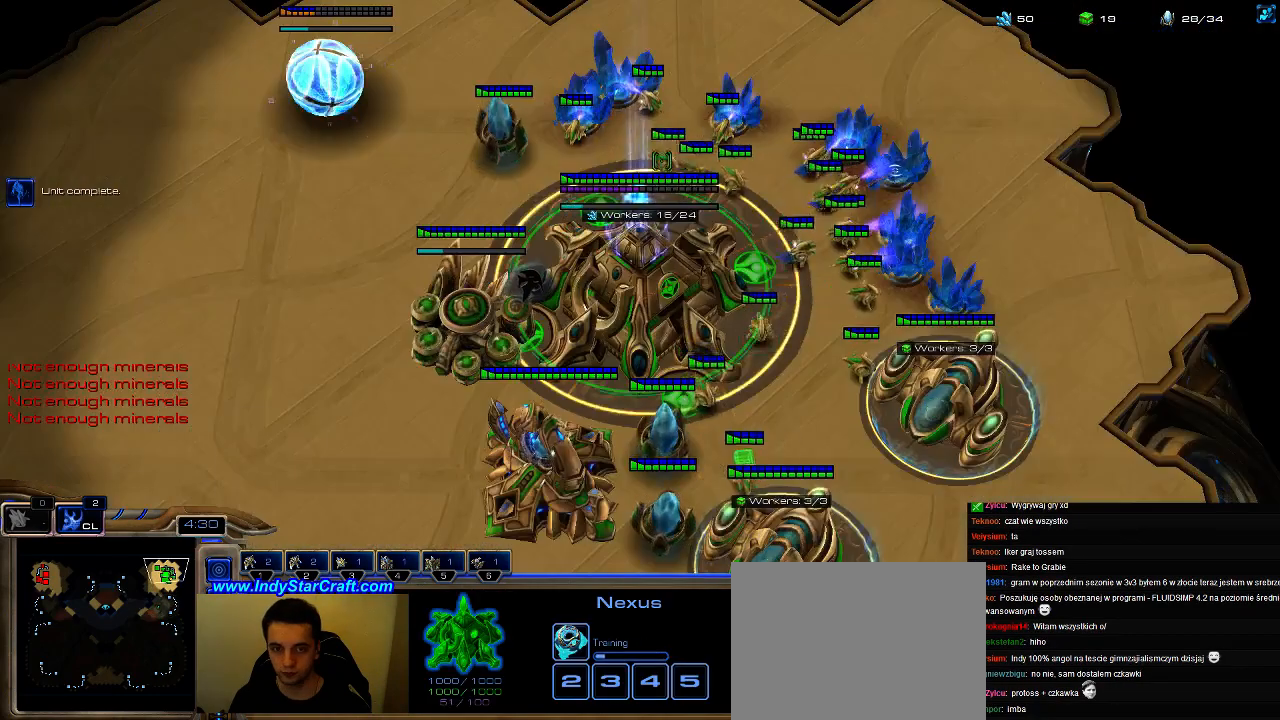
Gameplay with keyboard; each line is a JSON object with the keys held at the frame after it. "events" lists presses ("down") and releases ("up") of ".", "0", "1", "2", "3", "4", "5", "6", "7", "8", "9", "a", "alt_l", "alt_r", "b", "c", "caps_lock", "comma", "ctrl", "d", "e", "escape", "f", "f1", "f2", "f3", "f4", "f5", "f6", "f7", "f8", "g", "h", "i", "j", "k", "l", "m", "n", "o", "q", "r", "s", "shift", "space", "super", "t", "tab", "tilde", "u", "v", "w", "x", "y" and "z" between this image and that frame as [ms after this image, input, new state], when the widget could be followed in between. No other keys are recorded. Mouse input is not recorded.
{"keys": [], "events": [[100, "5", "down"], [167, "5", "up"], [233, "5", "down"], [333, "5", "up"], [400, "5", "down"], [500, "5", "up"]]}
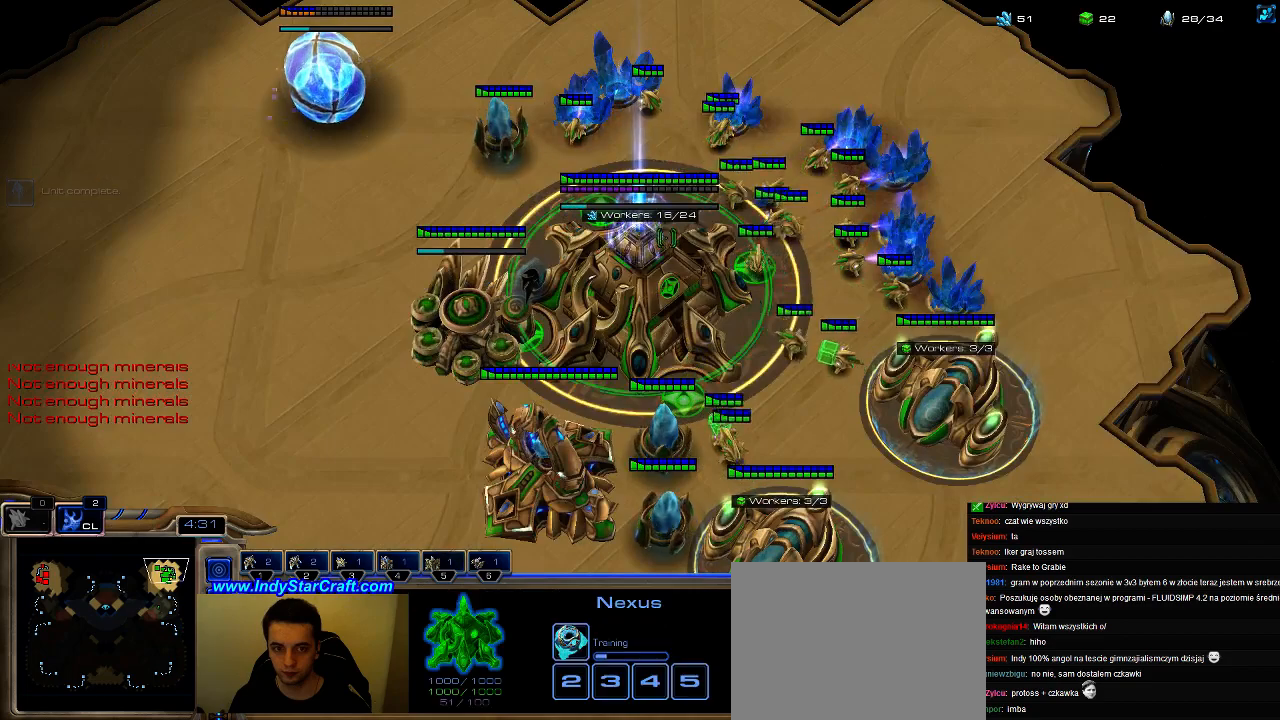
{"keys": ["c"], "events": [[100, "5", "down"], [200, "5", "up"], [300, "5", "down"], [433, "5", "up"], [467, "c", "down"]]}
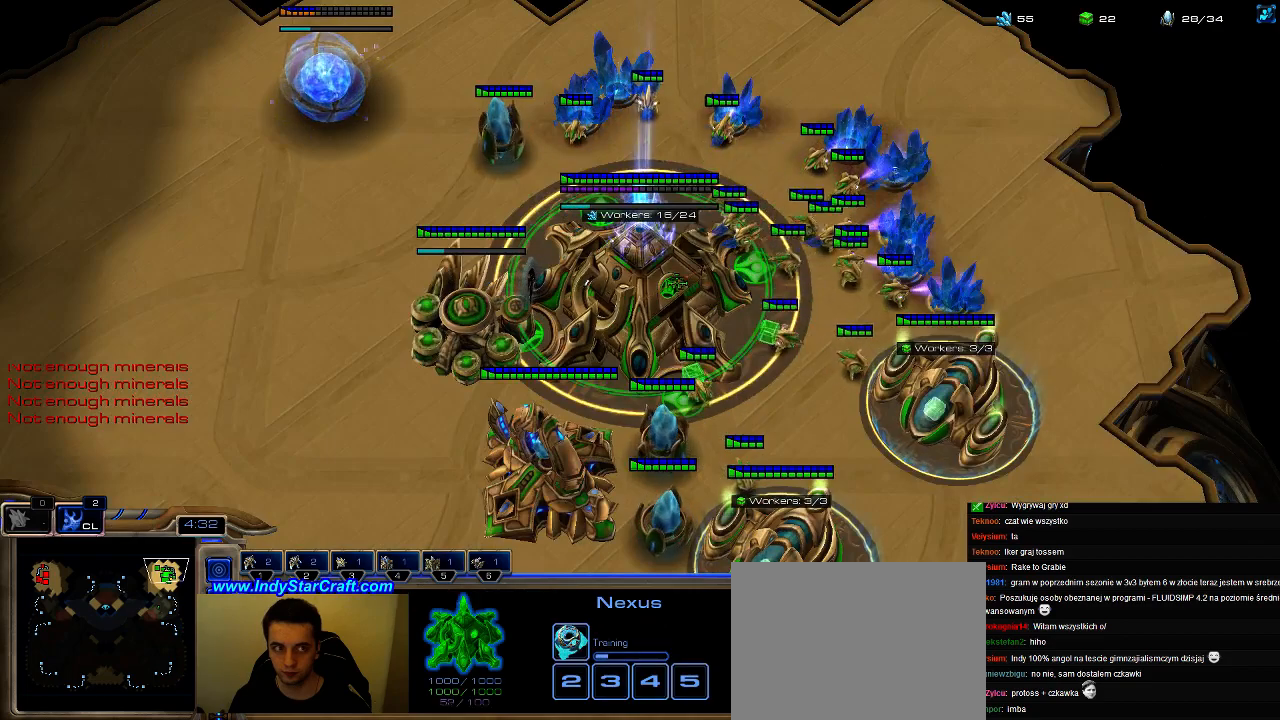
{"keys": [], "events": [[100, "c", "up"], [200, "1", "down"], [267, "1", "up"], [333, "1", "down"], [433, "1", "up"]]}
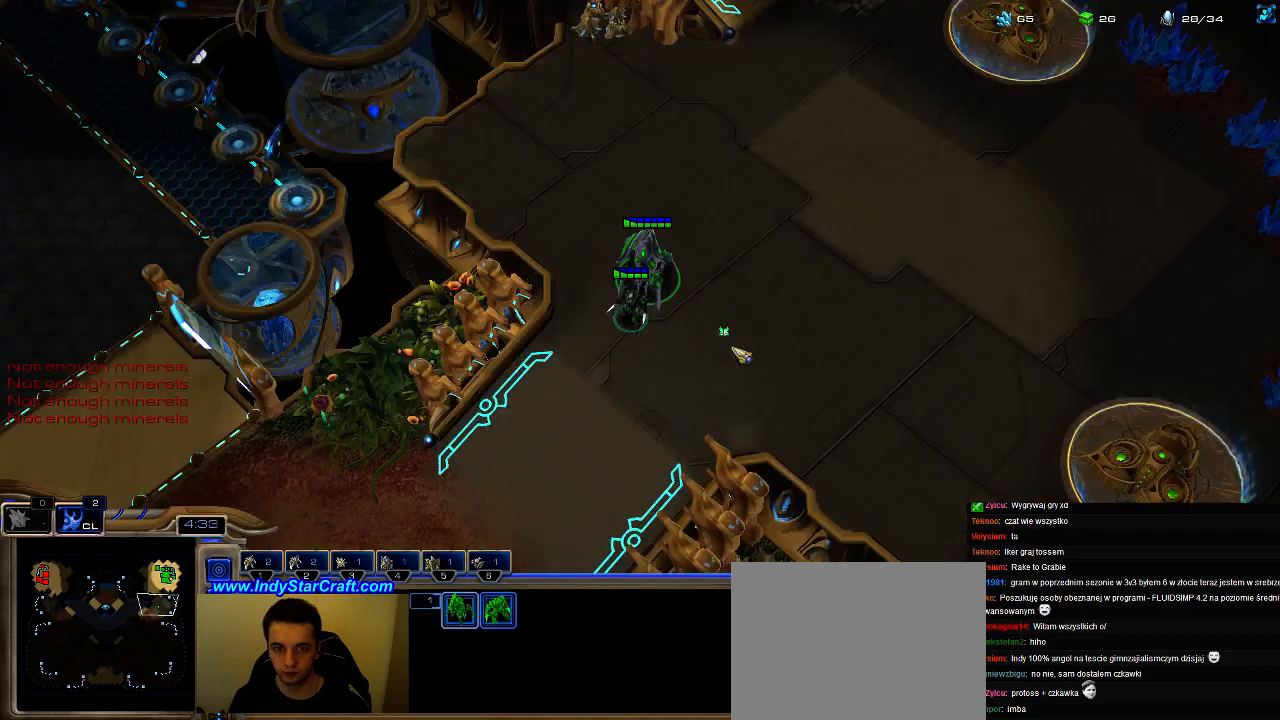
{"keys": [], "events": [[133, "ctrl", "down"], [200, "1", "down"], [300, "2", "down"], [367, "1", "up"], [400, "2", "up"], [400, "ctrl", "up"]]}
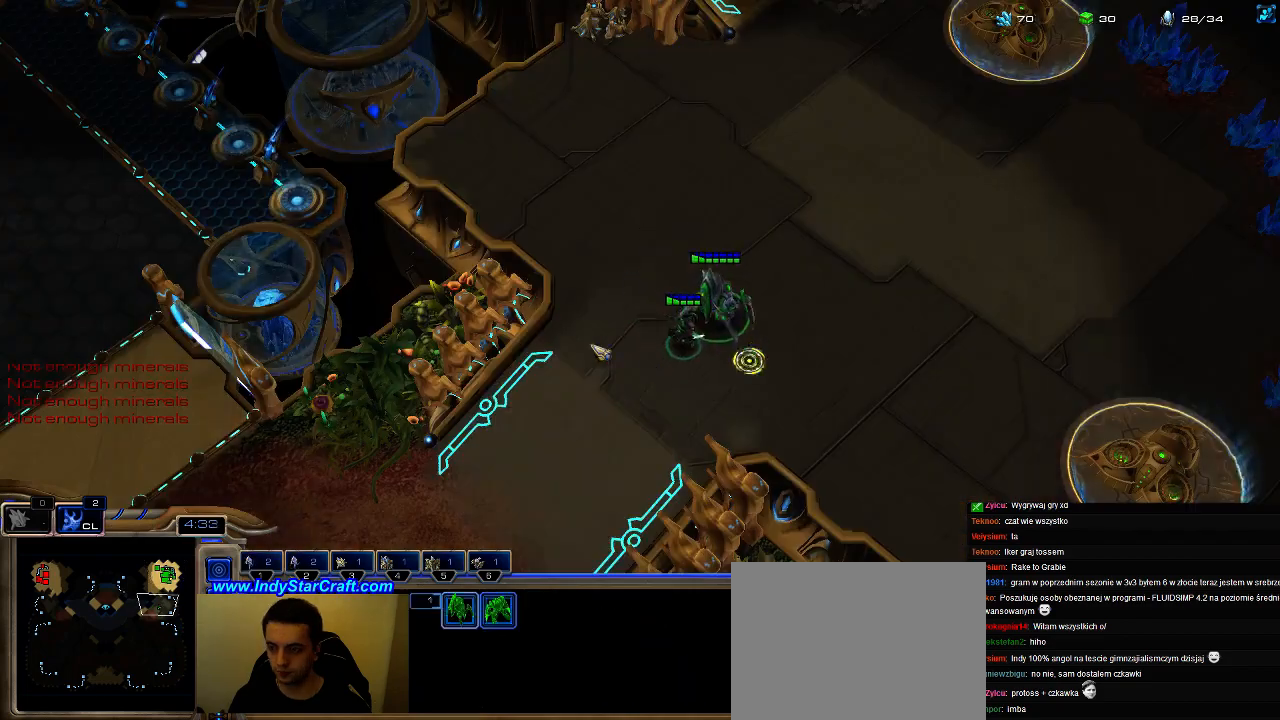
{"keys": ["f2"], "events": [[467, "f2", "down"]]}
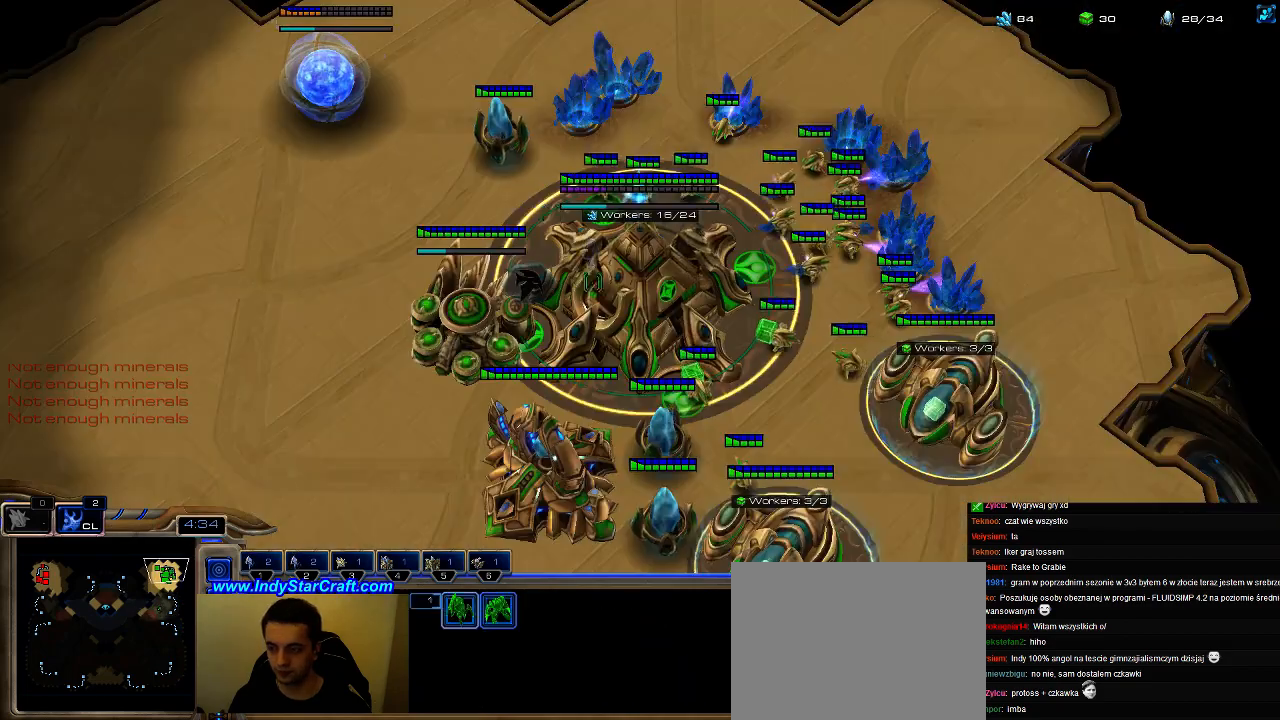
{"keys": ["5"], "events": [[33, "f2", "up"], [100, "5", "down"], [200, "5", "up"], [300, "5", "down"], [367, "5", "up"], [467, "5", "down"]]}
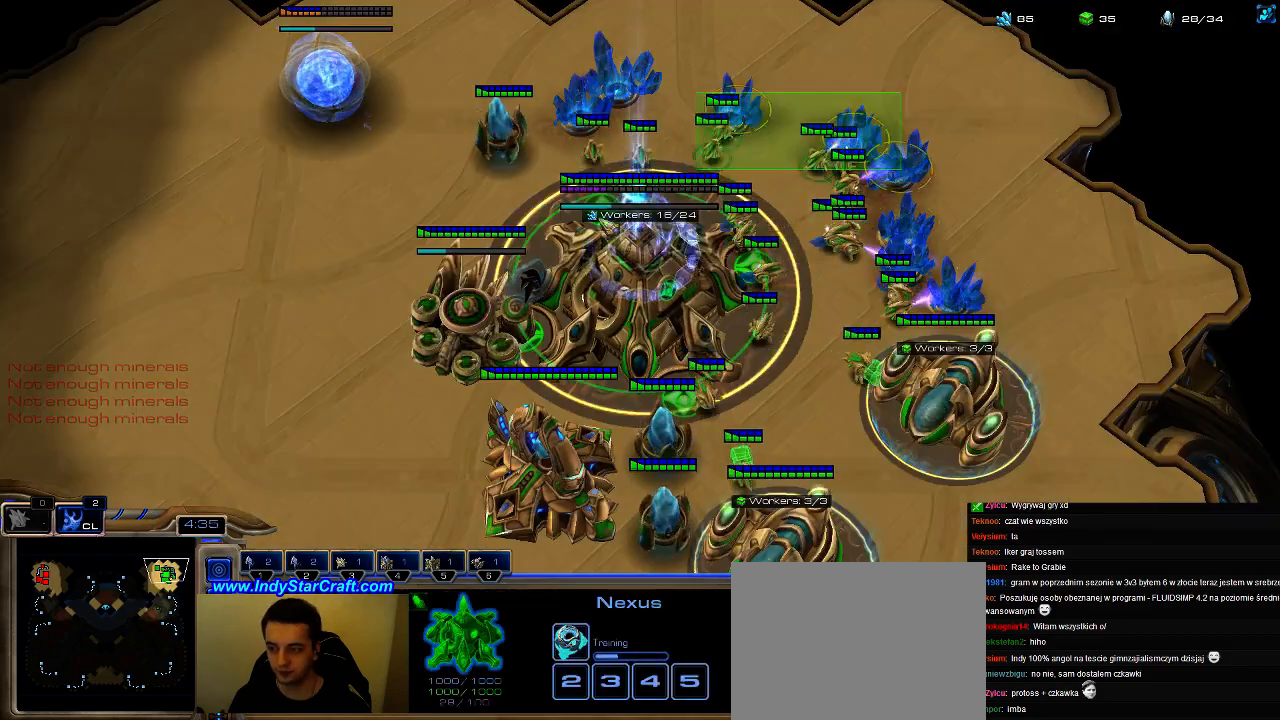
{"keys": [], "events": [[67, "5", "up"], [167, "5", "down"], [233, "5", "up"], [267, "1", "down"], [300, "1", "up"], [367, "1", "down"], [467, "1", "up"]]}
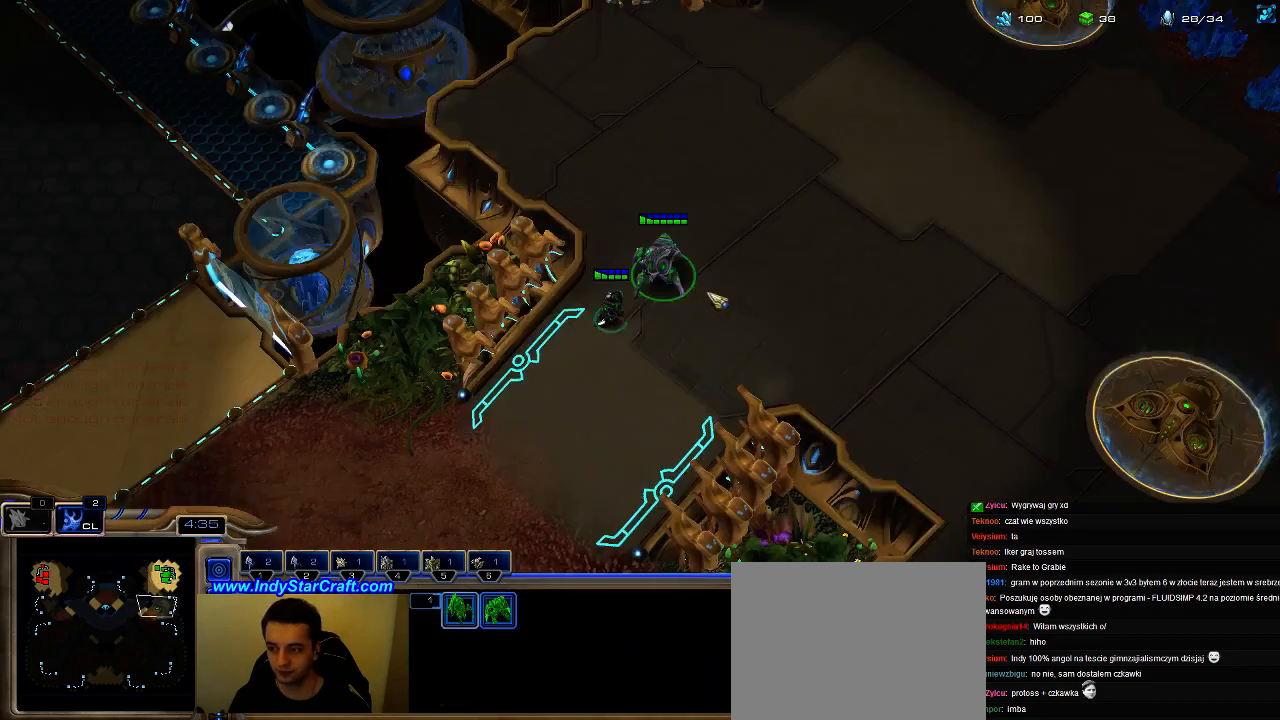
{"keys": ["1"], "events": [[33, "5", "down"], [133, "5", "up"], [167, "e", "down"], [267, "e", "up"], [433, "1", "down"]]}
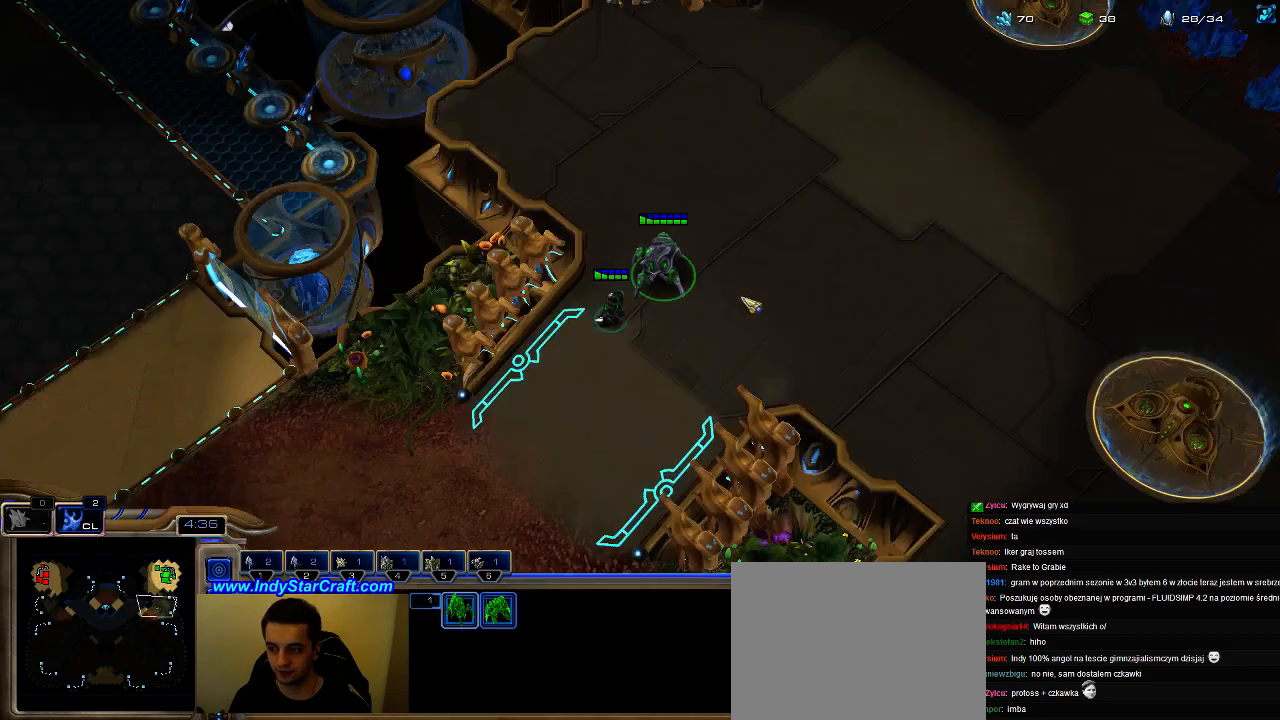
{"keys": ["5"], "events": [[67, "1", "up"], [500, "5", "down"]]}
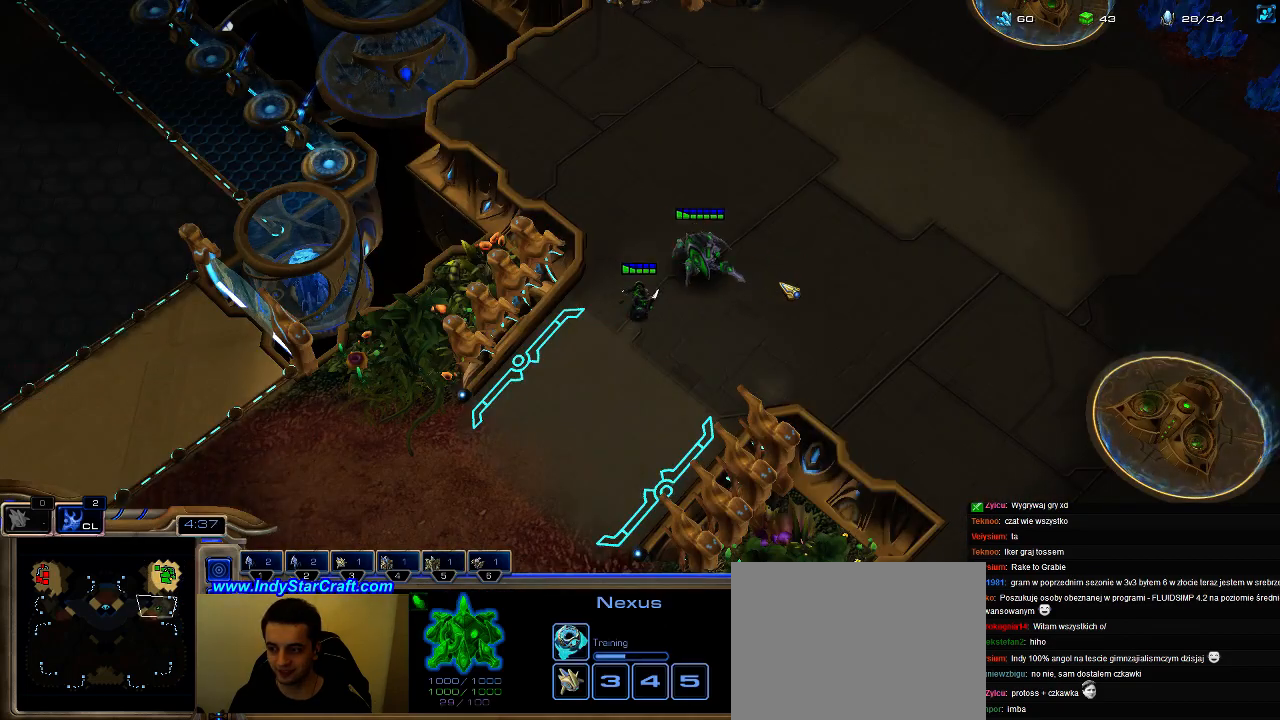
{"keys": [], "events": [[100, "5", "up"], [300, "1", "down"], [400, "1", "up"]]}